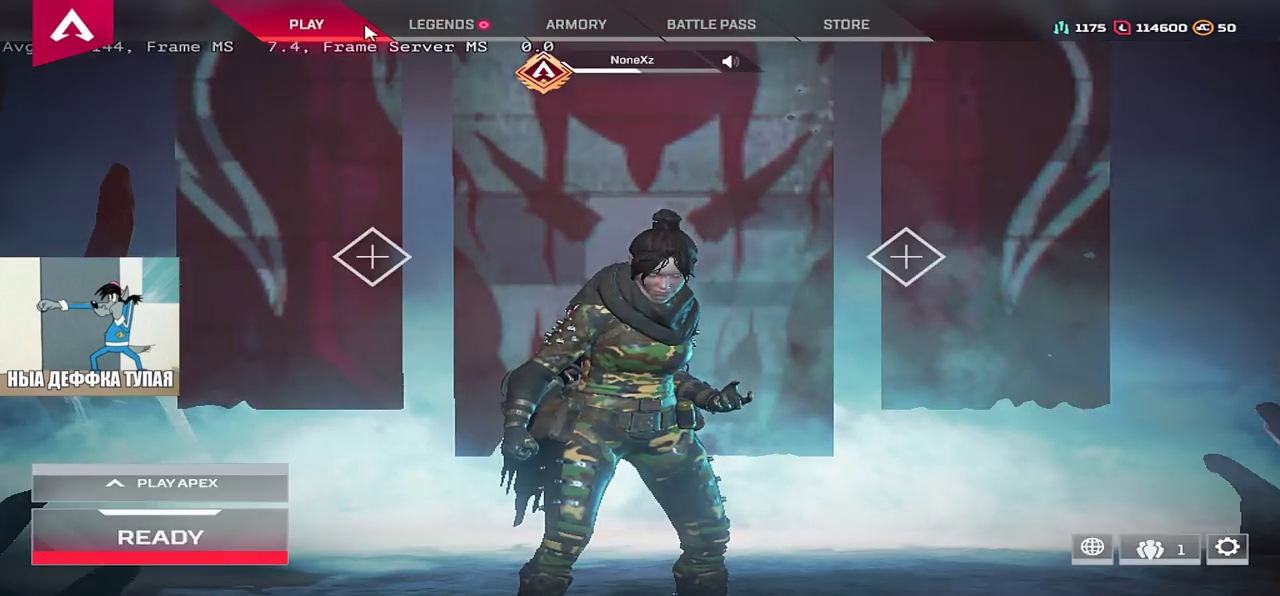
Gameplay with keyboard and mouse; each line is a JSON object with the keys and mouse buttons held at the frame after it. "events" lists presses ("down") and releases ("up") of "1", "2", "3", "4", "5", "a", "alt", "b", "c", "ctrl", "d", "e", "f", "g", "q", "r", "s", "shift", "space", "t", "tab", "v", "w", "x", "z", "mouse_left", "mouse_wheel", "mouse_right", "mouse_mb4" and "mouse_mb5" between this image and that frame as [ms after this image, input, new state], when the widget could be followed in between. "mouse_left", "mouse_wheel", "mouse_right", "mouse_mb4", "mouse_mb5" = the "left", "wheel", "right", "mb4", "mb5" buttons of the "mouse" list. No other keys are recorded. "wheel" means that the mouse wheel is clicked or scrolled. Mouse movement is not recorded.
{"keys": [], "mouse": [], "events": [[233, "mouse_left", "down"], [250, "mouse_left", "up"]]}
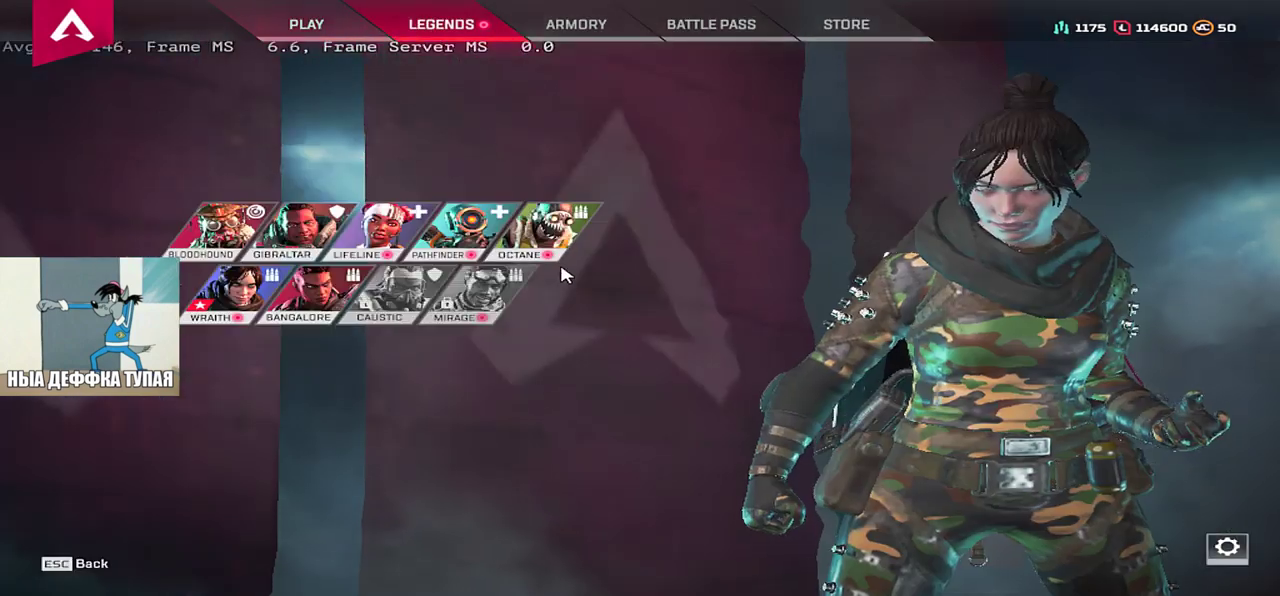
{"keys": [], "mouse": [], "events": [[317, "mouse_left", "down"], [367, "mouse_left", "up"]]}
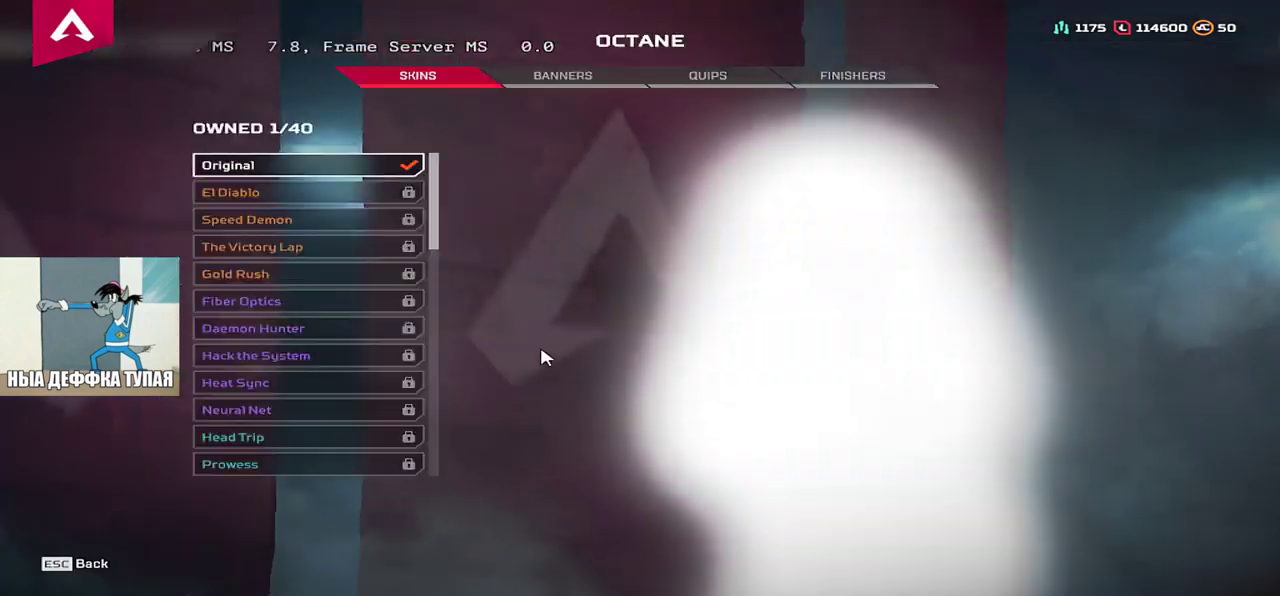
{"keys": [], "mouse": [], "events": []}
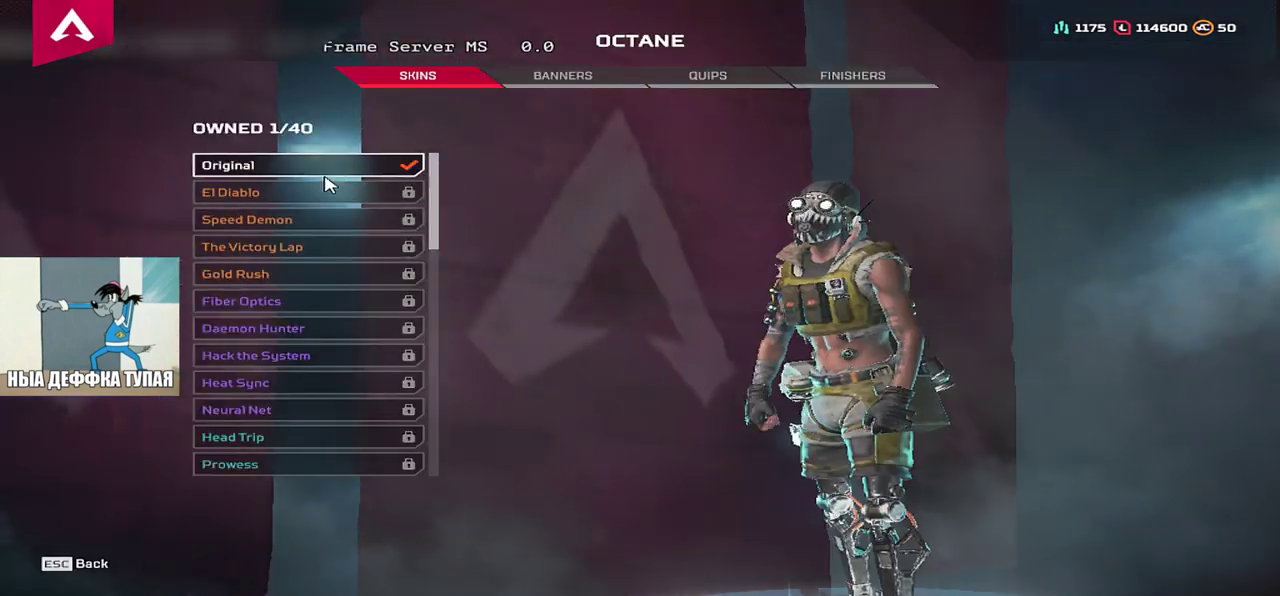
{"keys": [], "mouse": [], "events": []}
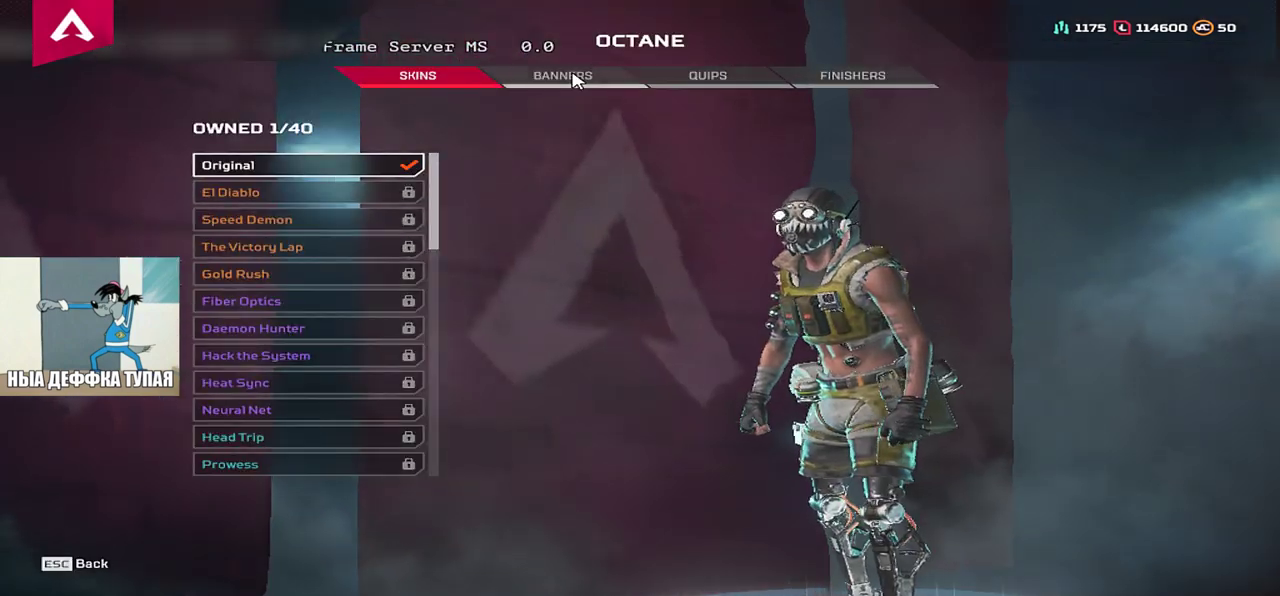
{"keys": [], "mouse": [], "events": [[17, "mouse_left", "down"], [83, "mouse_left", "up"], [450, "mouse_left", "down"], [500, "mouse_left", "up"]]}
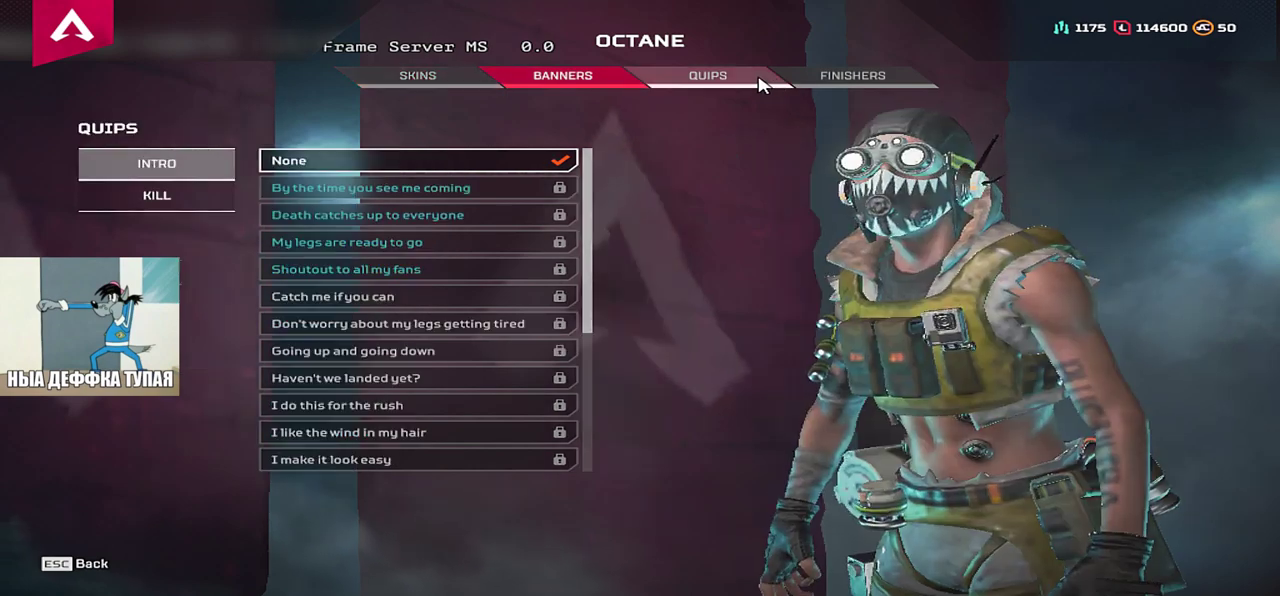
{"keys": [], "mouse": [], "events": [[183, "mouse_left", "down"], [250, "mouse_left", "up"]]}
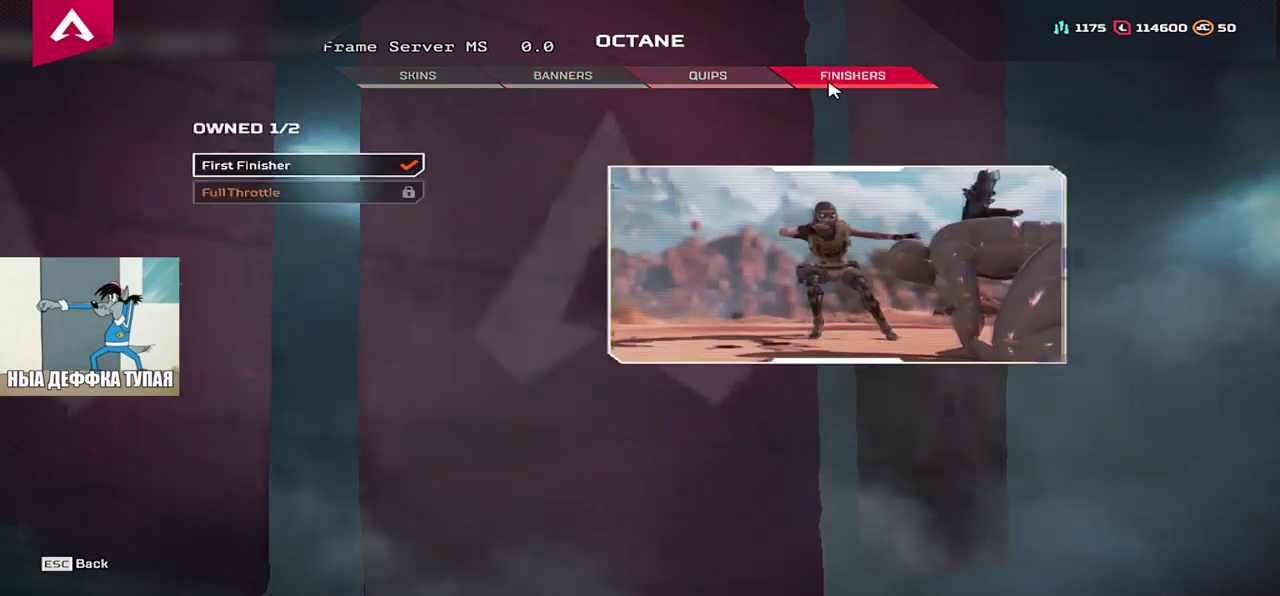
{"keys": [], "mouse": [], "events": []}
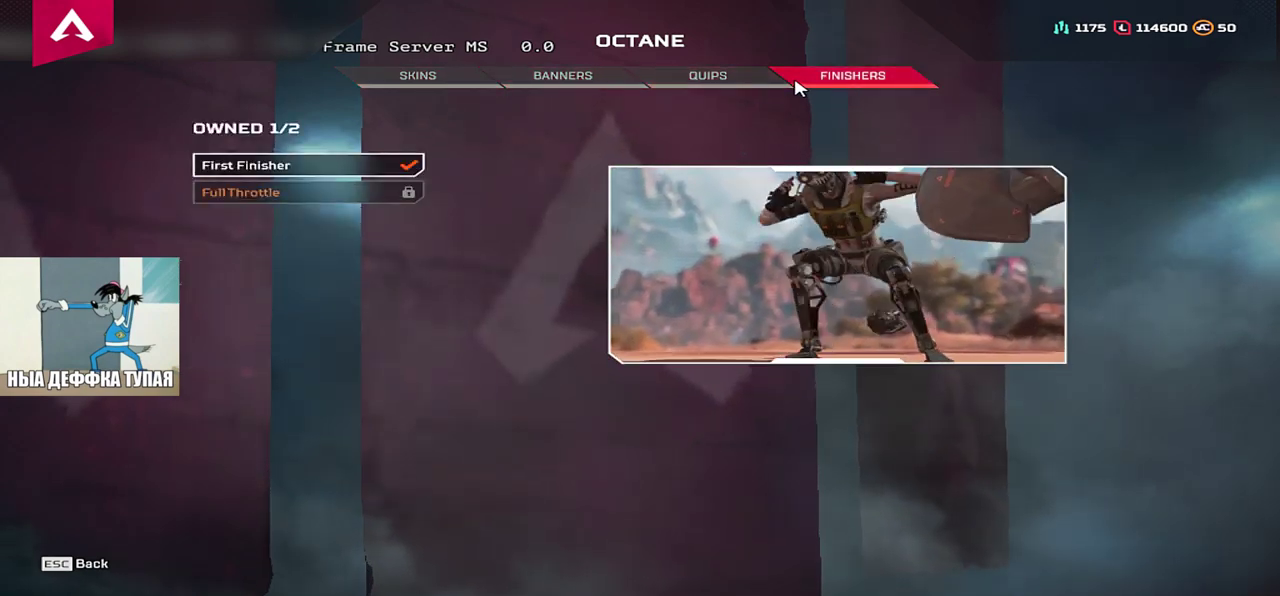
{"keys": [], "mouse": [], "events": []}
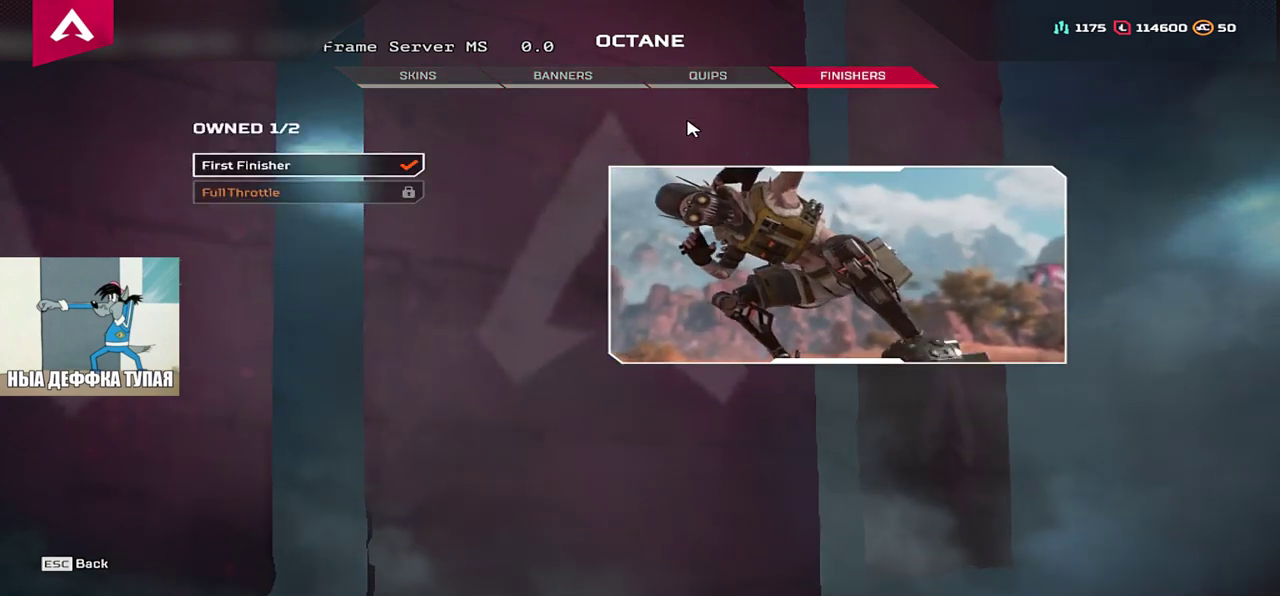
{"keys": [], "mouse": [], "events": []}
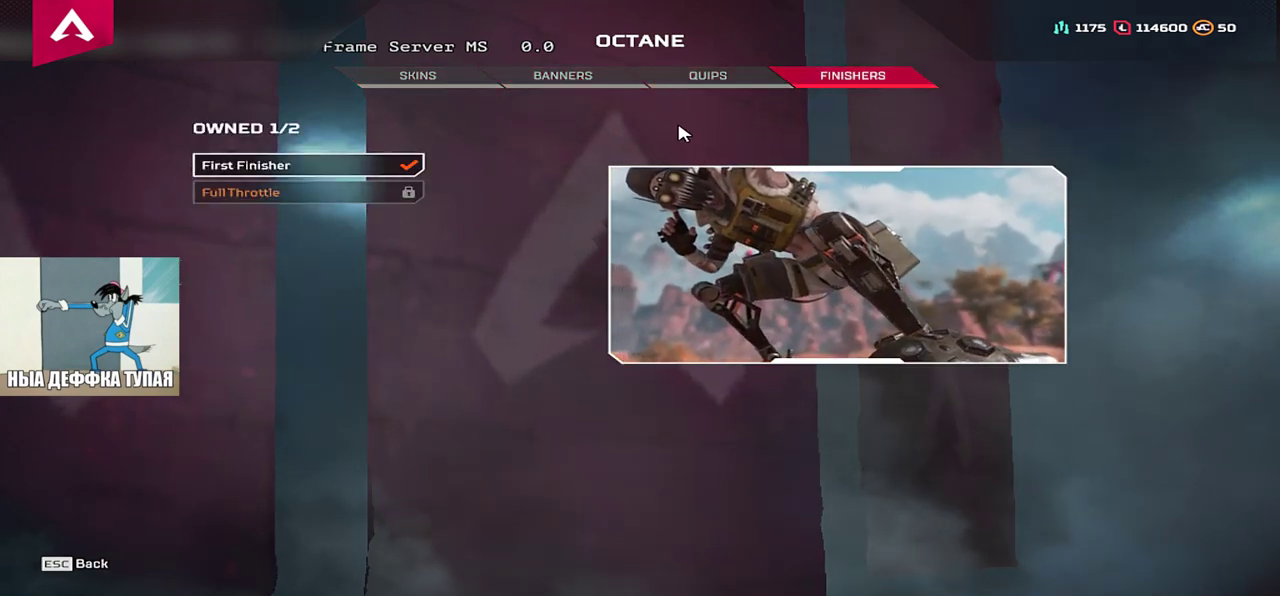
{"keys": [], "mouse": [], "events": []}
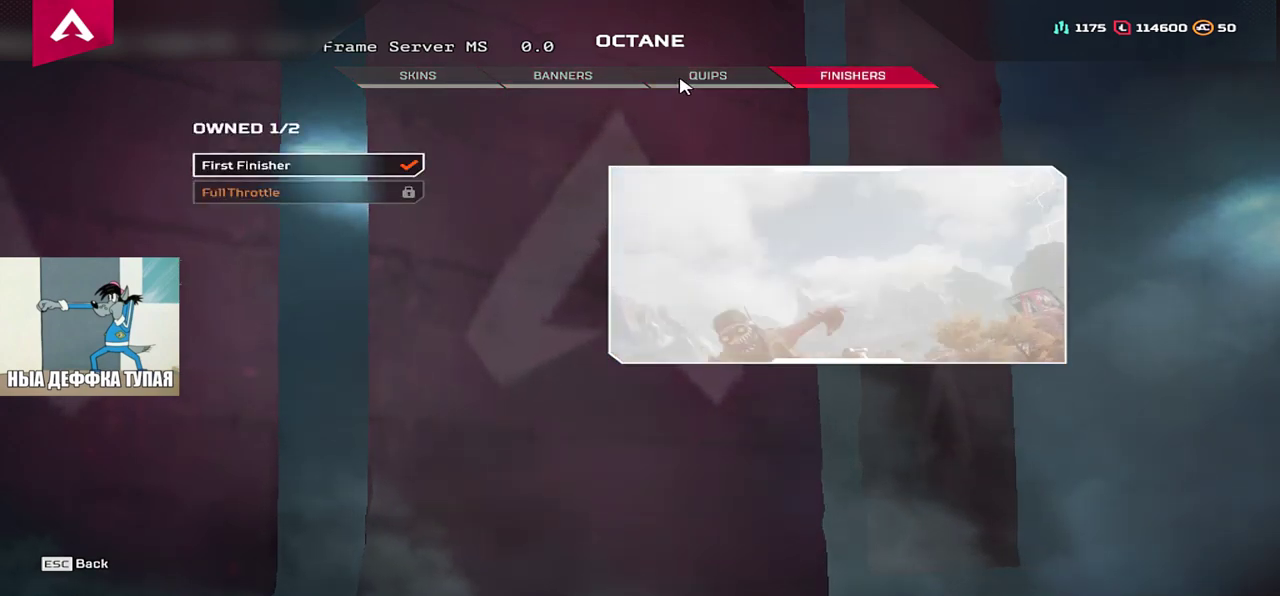
{"keys": [], "mouse": ["left"], "events": [[50, "mouse_left", "down"], [117, "mouse_left", "up"], [283, "mouse_left", "down"], [350, "mouse_left", "up"], [500, "mouse_left", "down"]]}
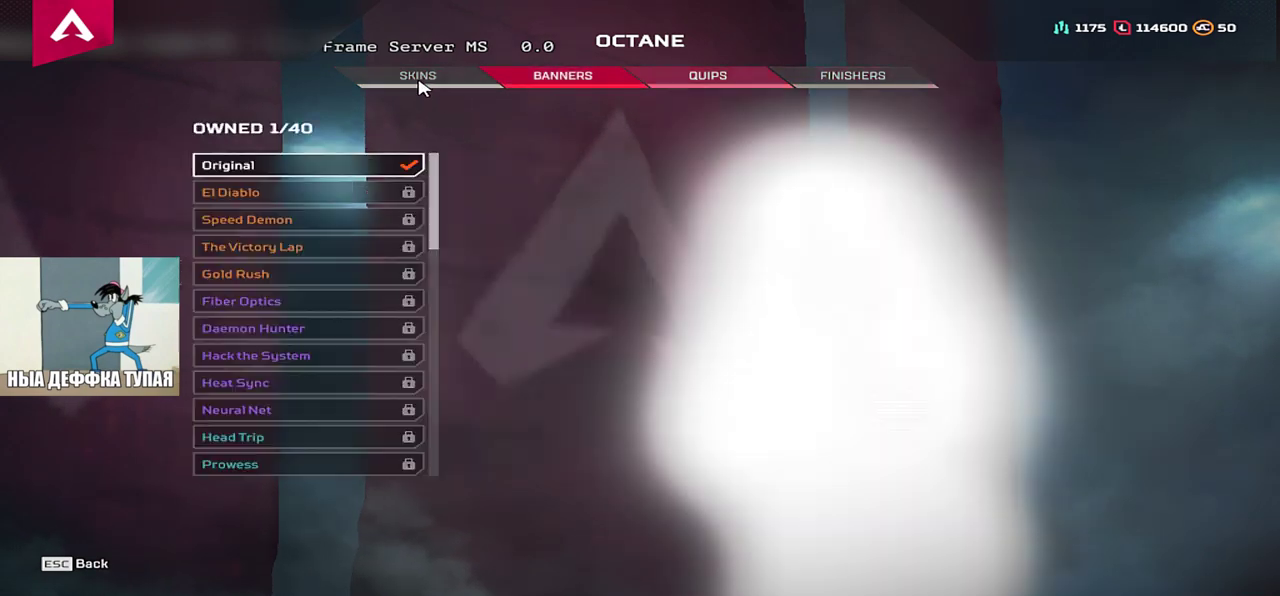
{"keys": [], "mouse": [], "events": [[50, "mouse_left", "up"]]}
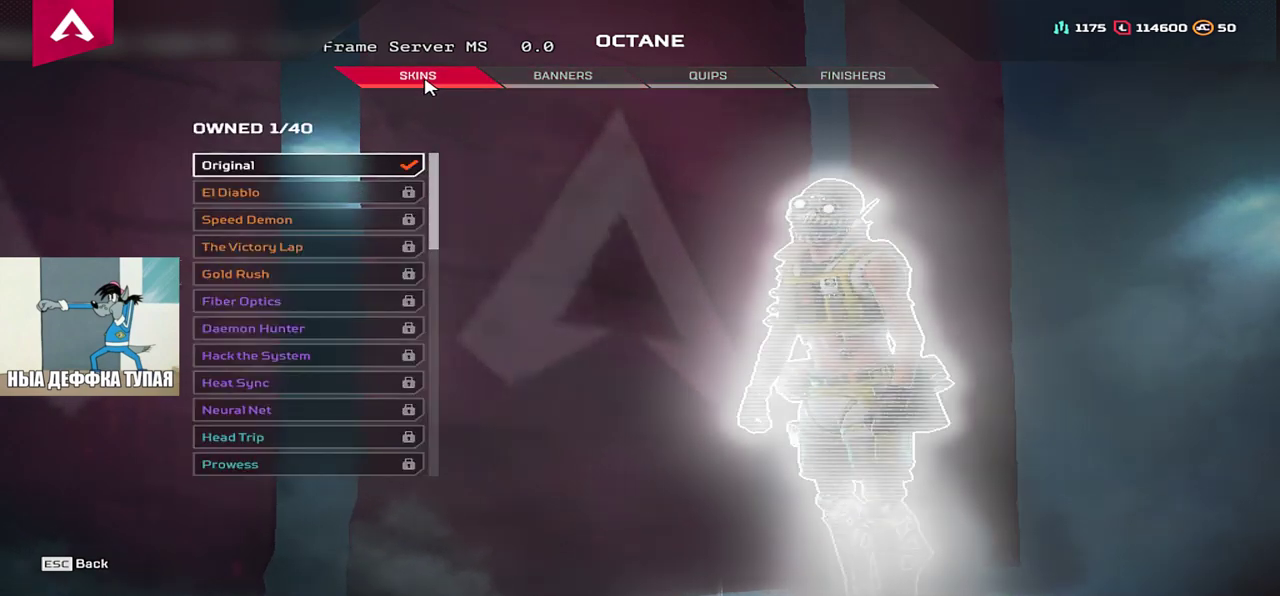
{"keys": [], "mouse": ["left"], "events": [[483, "mouse_left", "down"]]}
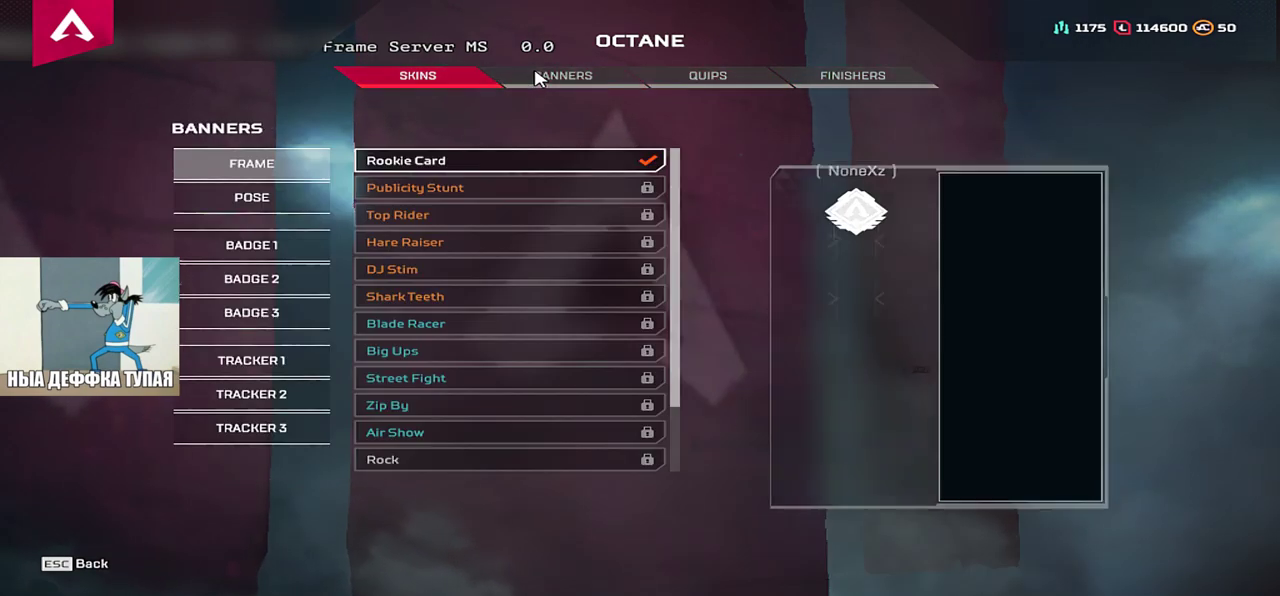
{"keys": [], "mouse": [], "events": [[50, "mouse_left", "up"]]}
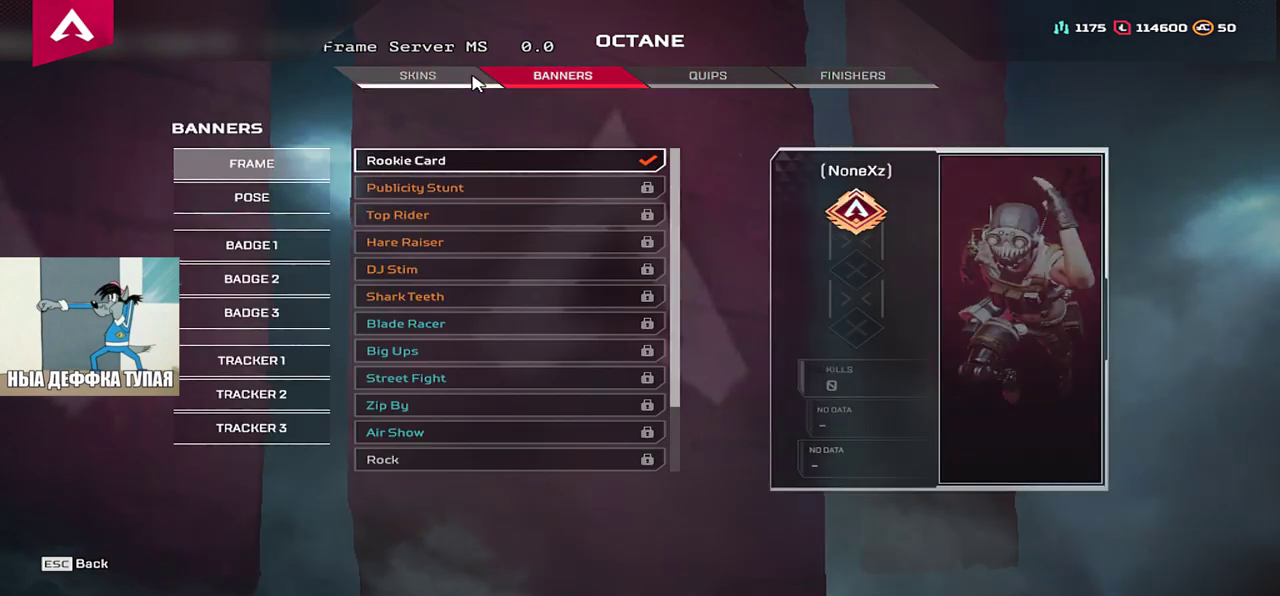
{"keys": [], "mouse": [], "events": []}
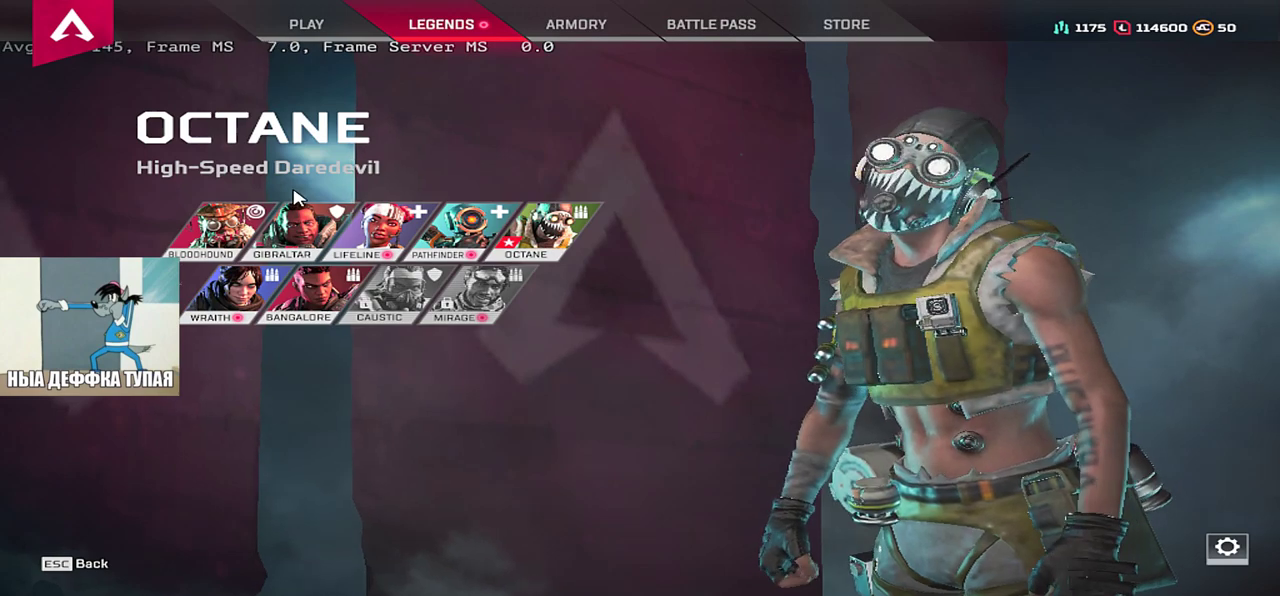
{"keys": [], "mouse": [], "events": []}
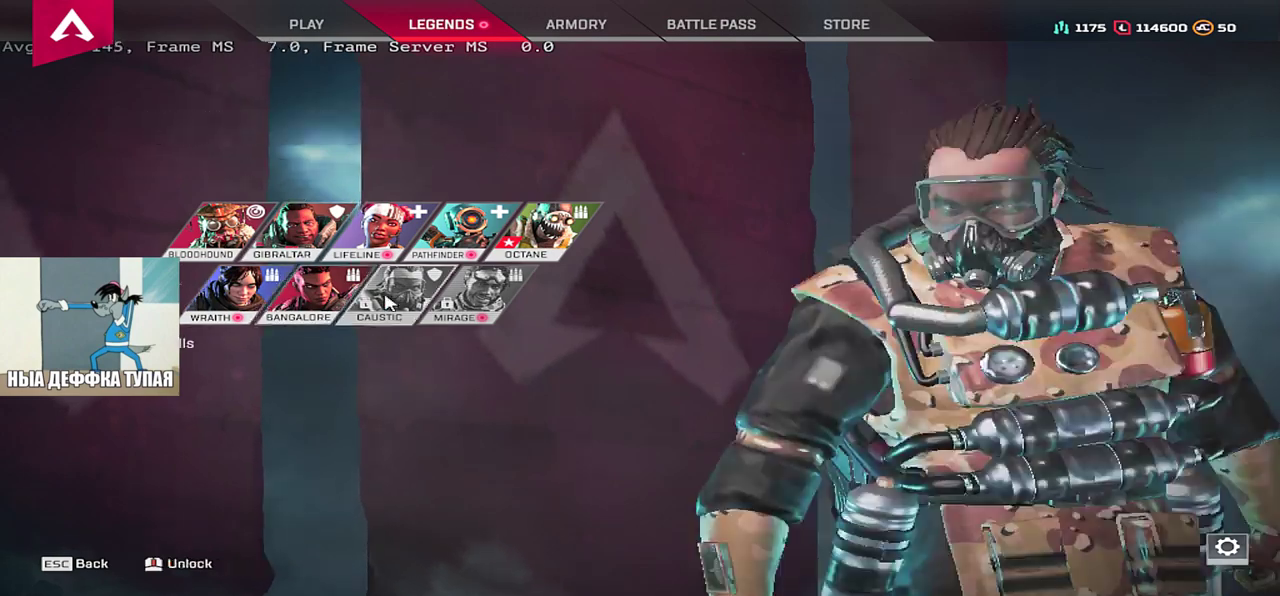
{"keys": [], "mouse": [], "events": []}
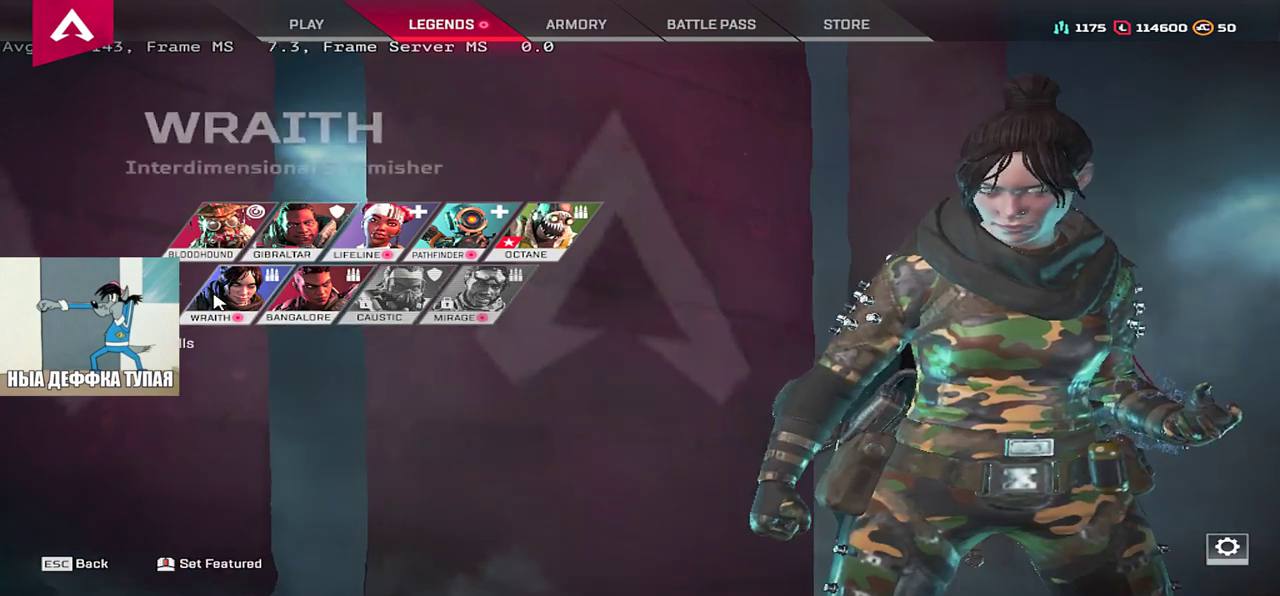
{"keys": [], "mouse": []}
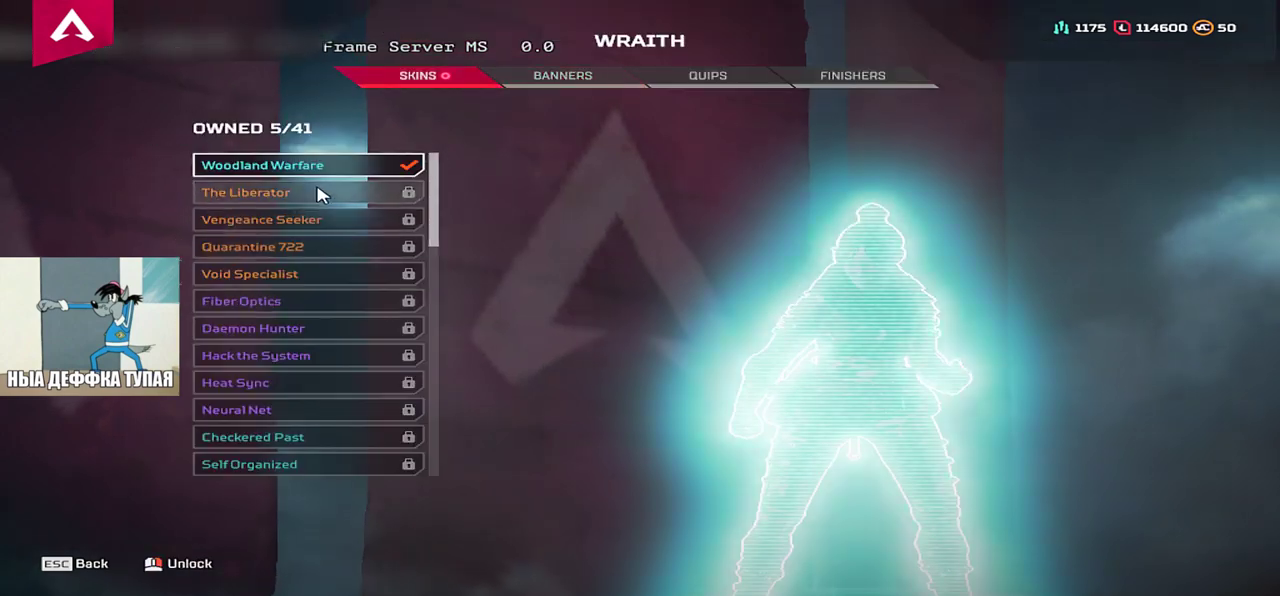
{"keys": [], "mouse": []}